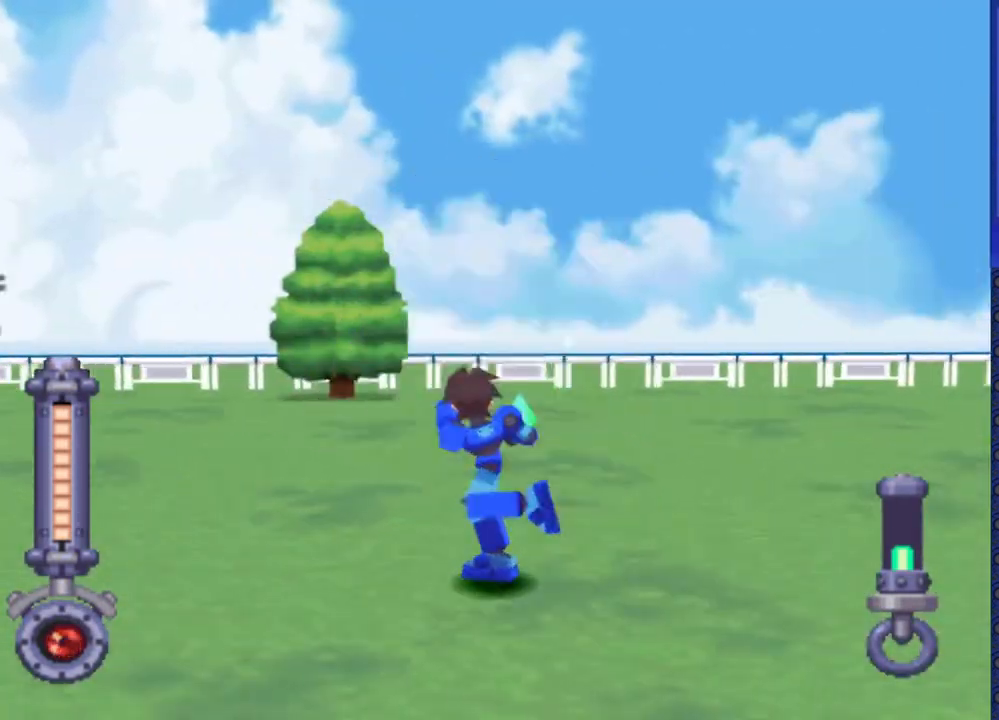
Gameplay with a controller (PlayStation layout); each line is a JSON object with the inputs held at the frame after it. "events" lists button and stick changes between this image and that frame as [ms after this image, input, new state], when the widget could be followed in between. Not read: L3 R3.
{"buttons": ["DPAD_RIGHT"]}
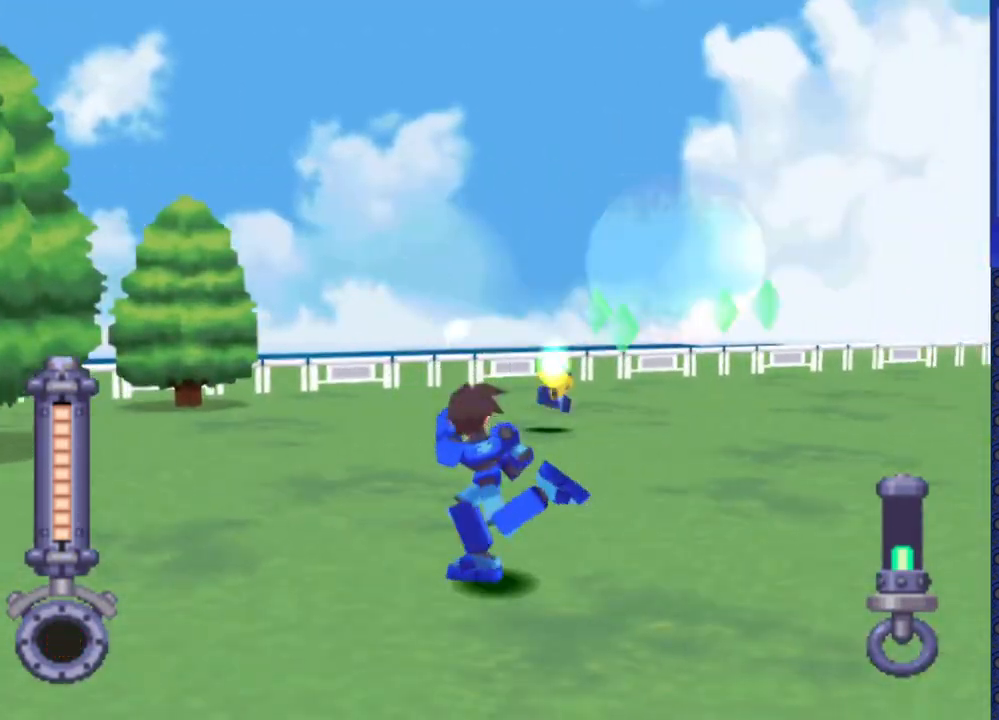
{"buttons": ["DPAD_UP"], "events": [[117, "DPAD_RIGHT", "up"], [250, "DPAD_UP", "down"]]}
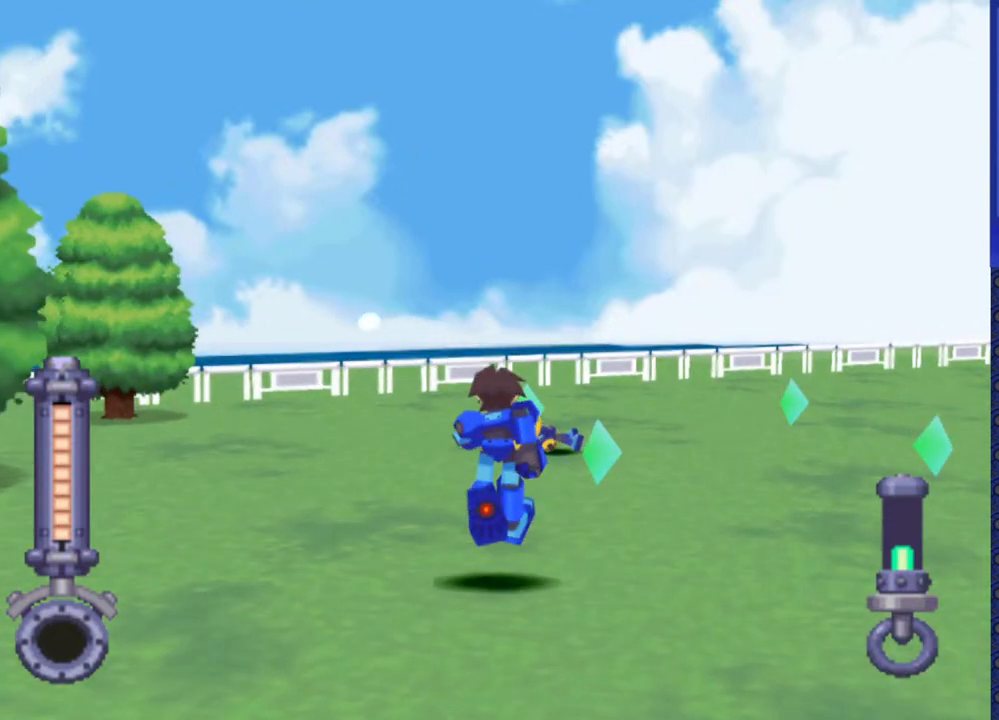
{"buttons": ["DPAD_UP"], "events": []}
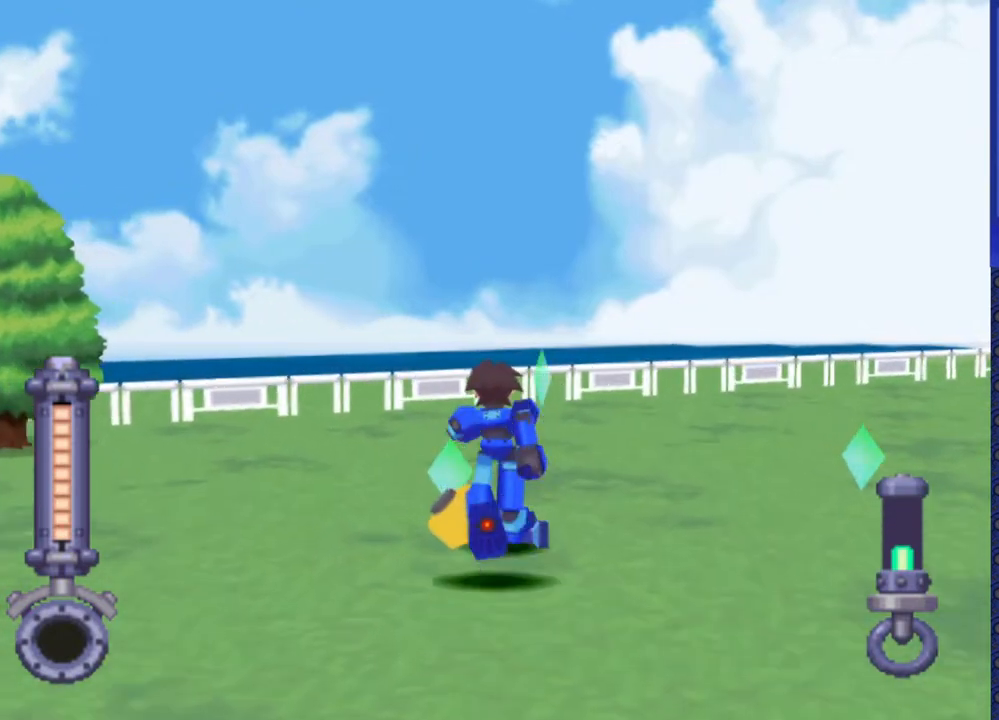
{"buttons": ["DPAD_UP", "DPAD_RIGHT"], "events": [[400, "DPAD_RIGHT", "down"]]}
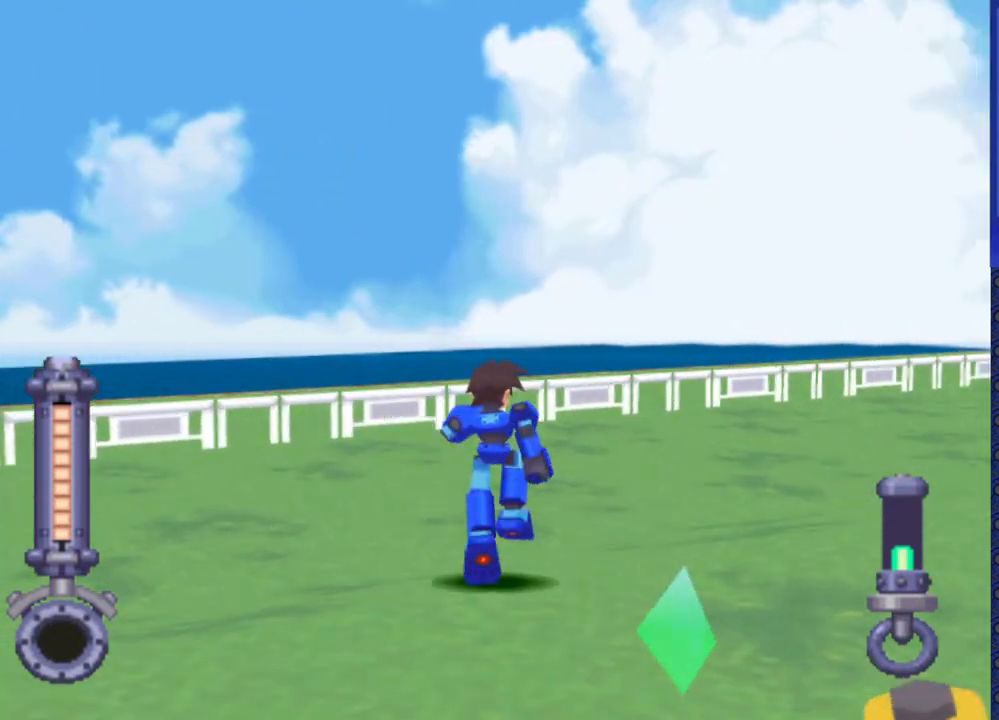
{"buttons": ["DPAD_RIGHT"], "events": [[133, "DPAD_RIGHT", "up"], [267, "DPAD_RIGHT", "down"], [267, "DPAD_UP", "up"]]}
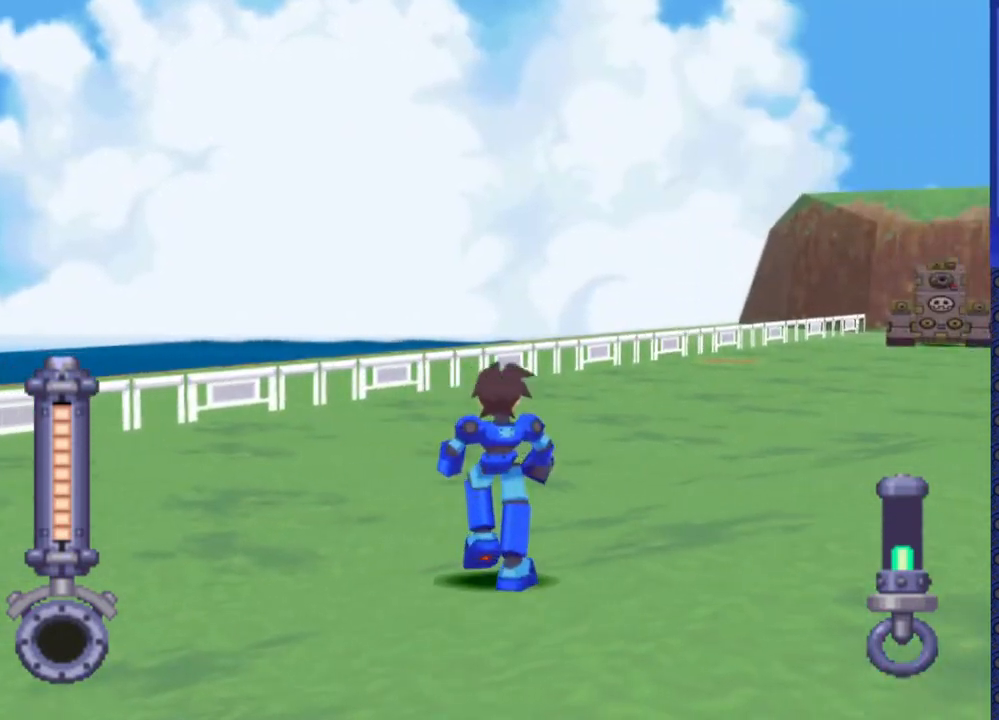
{"buttons": ["DPAD_RIGHT"], "events": []}
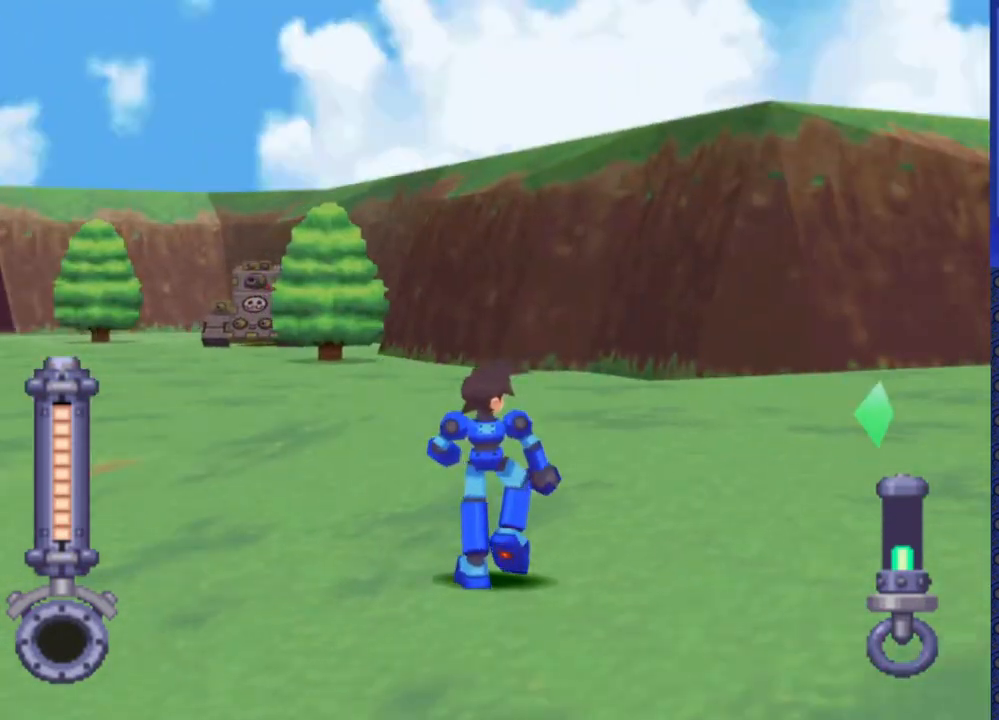
{"buttons": ["DPAD_UP"], "events": [[233, "DPAD_RIGHT", "up"], [367, "DPAD_UP", "down"]]}
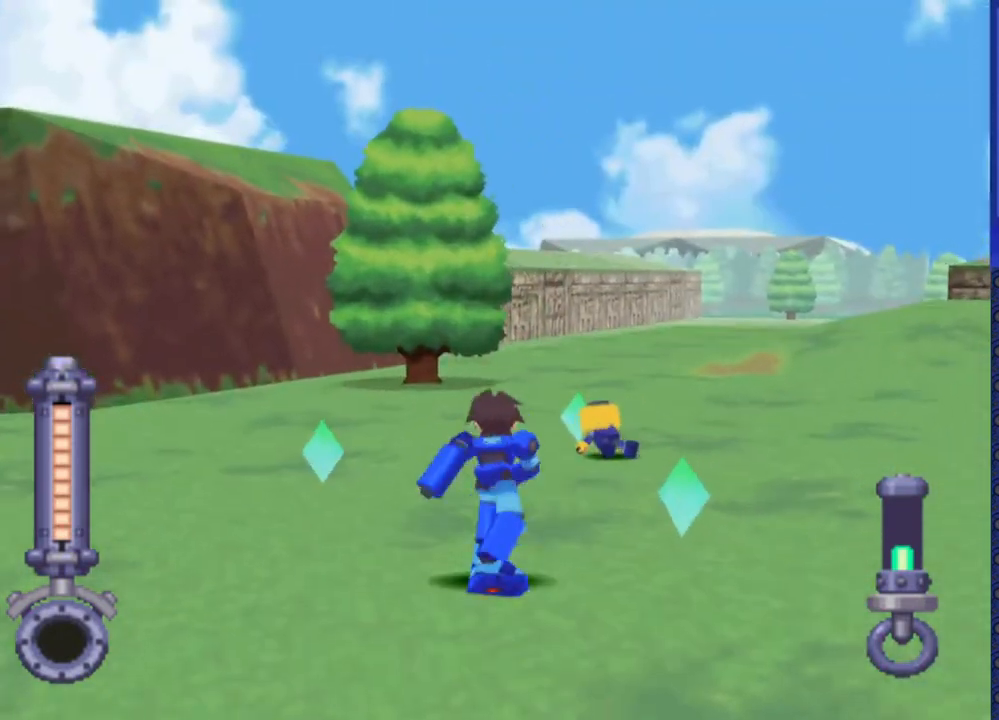
{"buttons": [], "events": [[417, "DPAD_UP", "up"]]}
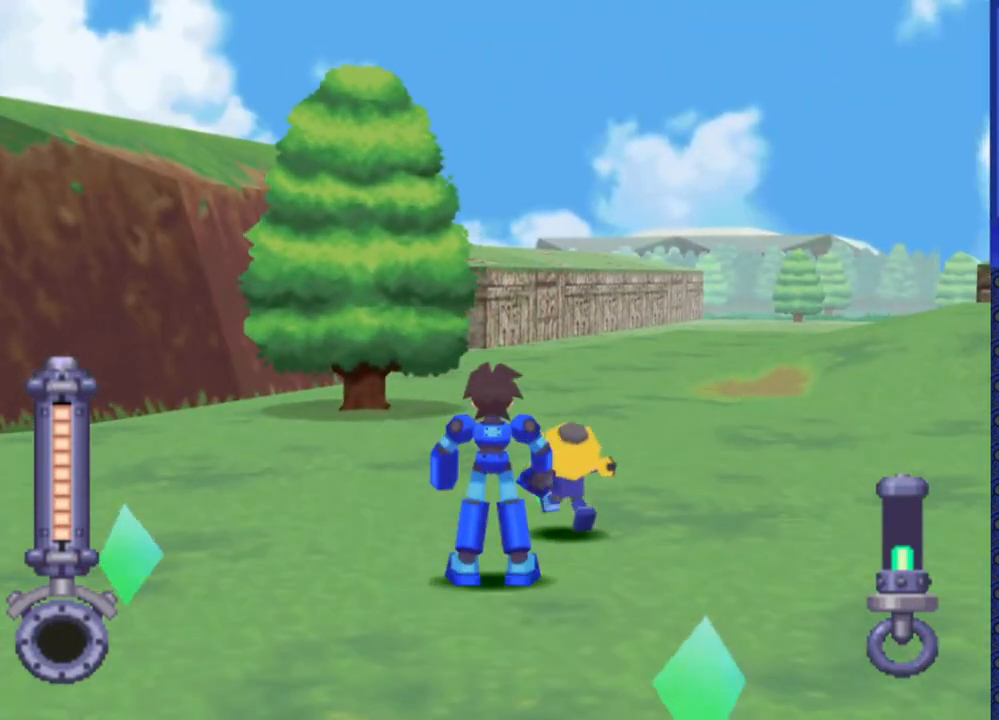
{"buttons": [], "events": [[67, "DPAD_UP", "down"], [400, "DPAD_UP", "up"]]}
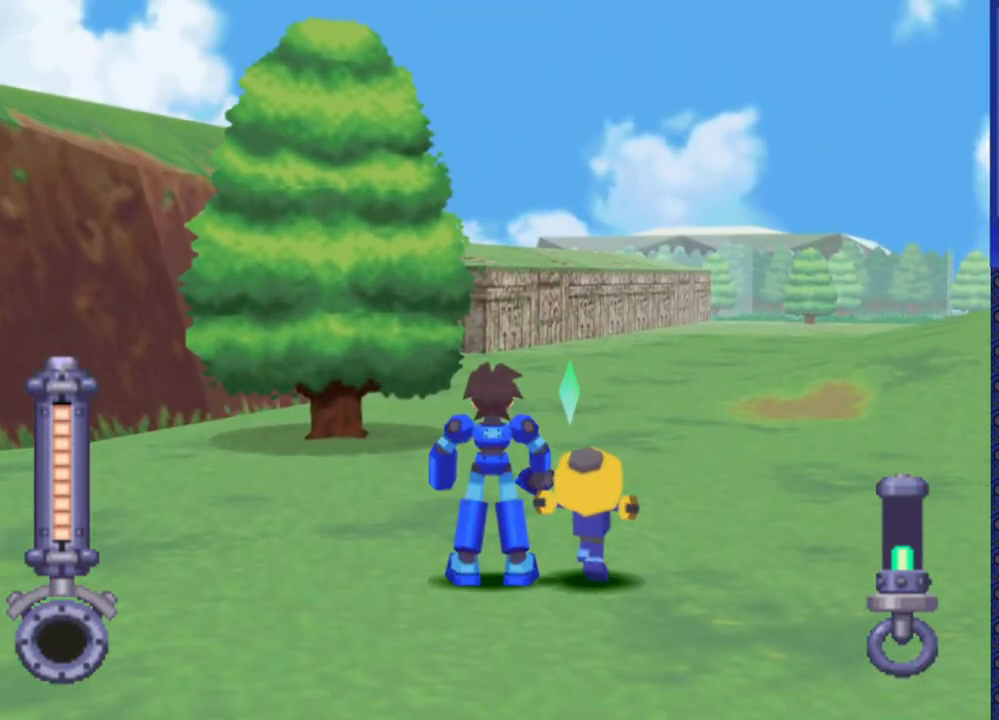
{"buttons": ["DPAD_DOWN"], "events": [[200, "DPAD_DOWN", "down"]]}
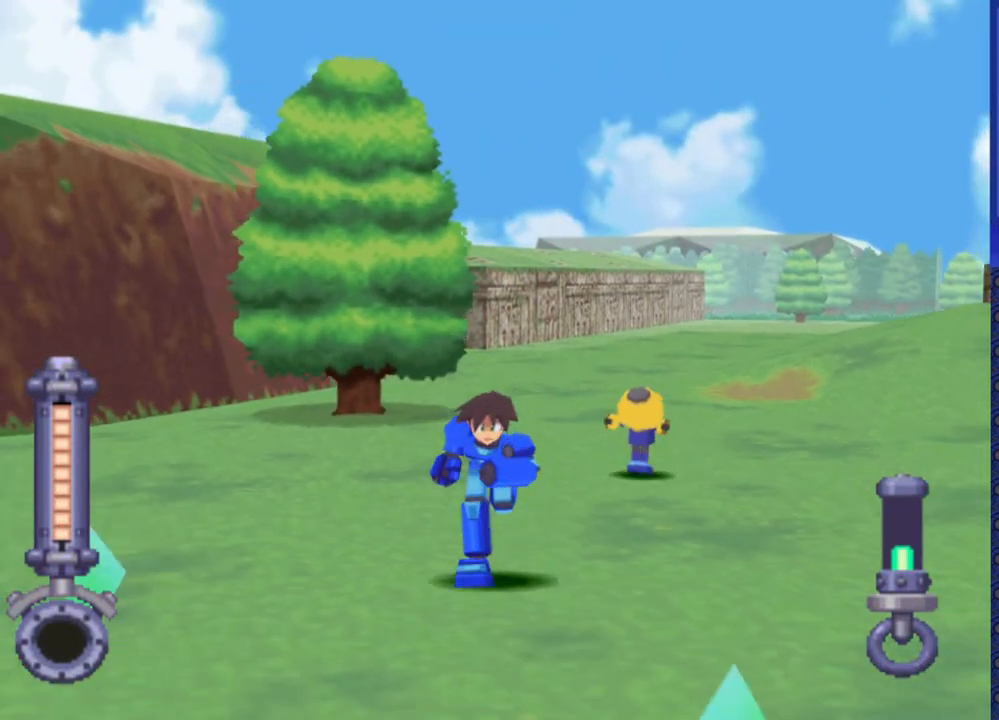
{"buttons": [], "events": [[417, "DPAD_DOWN", "up"]]}